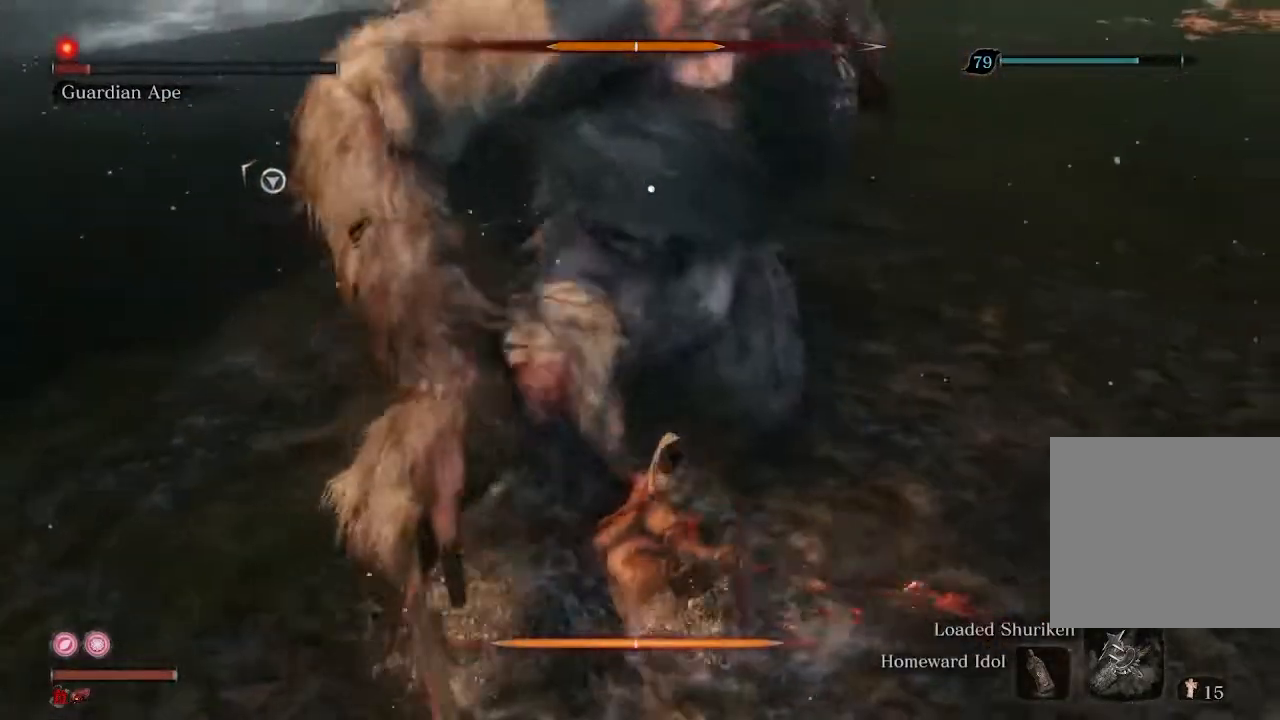
Gameplay with a controller (Xbox layout); each line is a JSON object with the inputs held at the frame after it. "events" lists button and stick changes between this image and that frame as [ms after this image, input, new state], when the widget could be followed in between.
{"buttons": [], "left_stick": "center", "right_stick": "center", "events": [[100, "R1", "down"], [233, "R1", "up"]]}
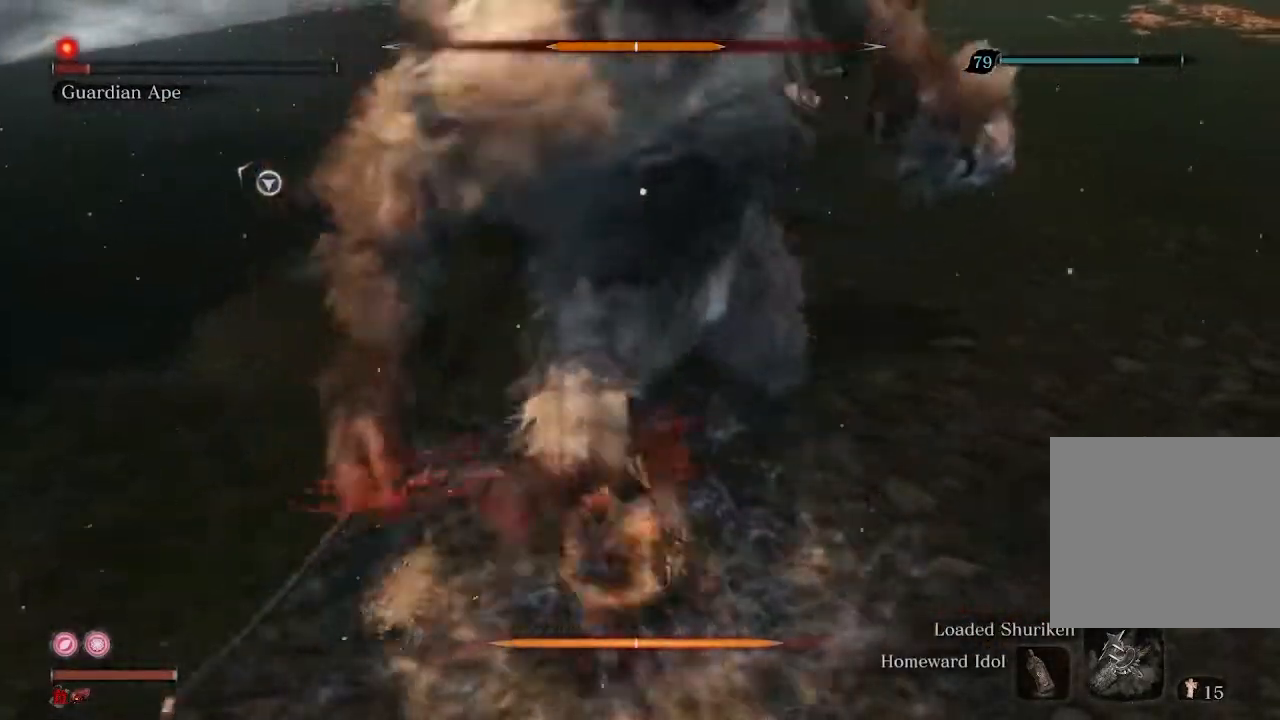
{"buttons": [], "left_stick": "down", "right_stick": "center", "events": [[167, "left_stick", "down"]]}
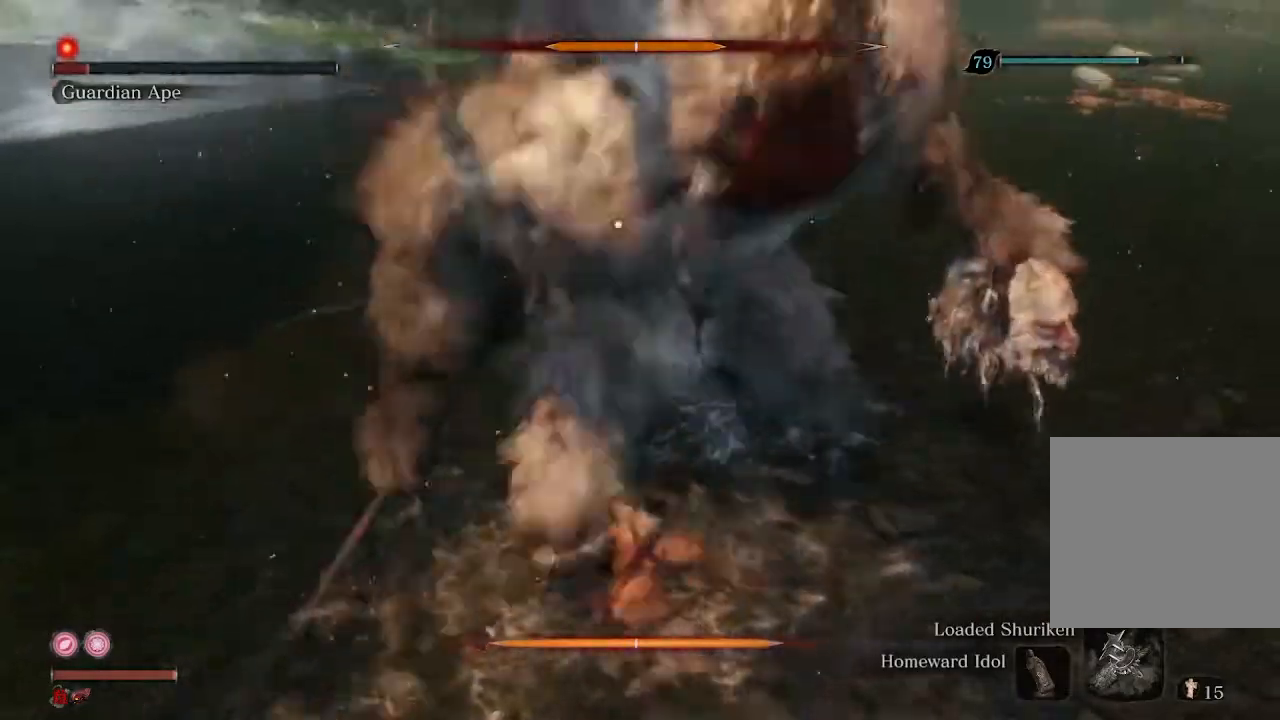
{"buttons": [], "left_stick": "down", "right_stick": "center", "events": []}
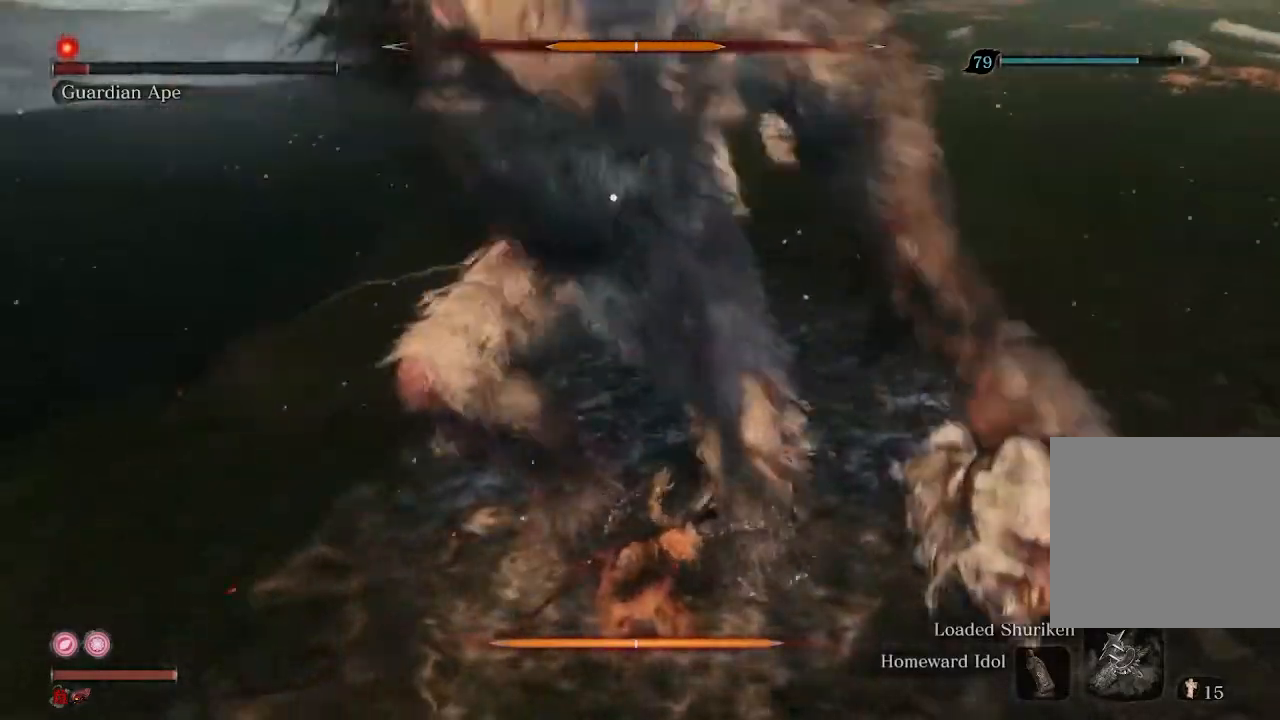
{"buttons": [], "left_stick": "center", "right_stick": "center", "events": [[433, "left_stick", "center"]]}
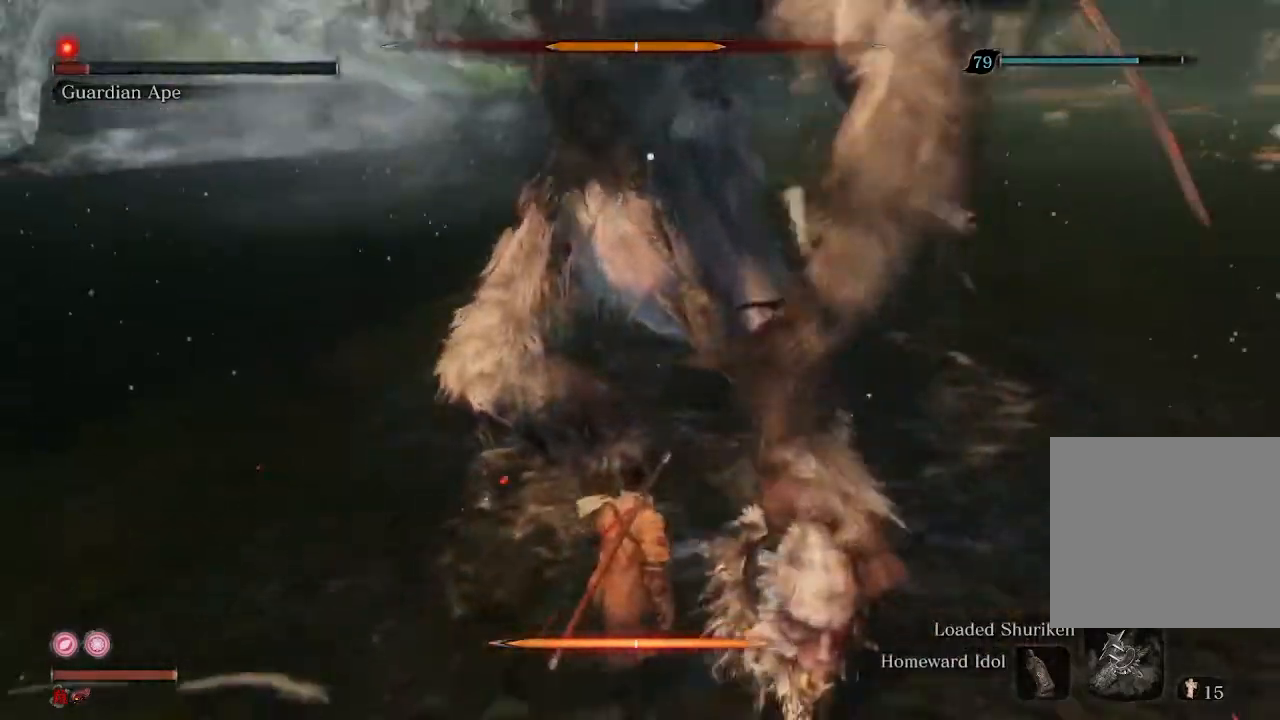
{"buttons": [], "left_stick": "center", "right_stick": "center", "events": [[133, "L1", "down"], [267, "L1", "up"]]}
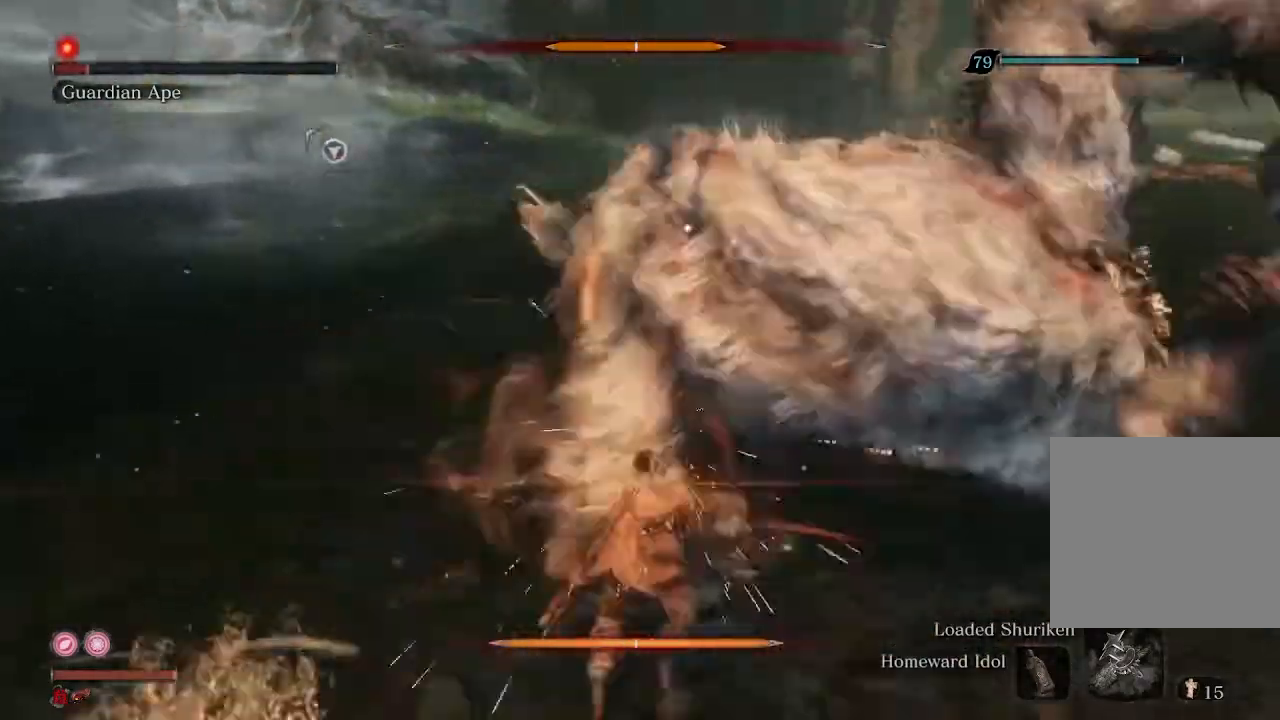
{"buttons": [], "left_stick": "up", "right_stick": "center", "events": [[200, "left_stick", "up"]]}
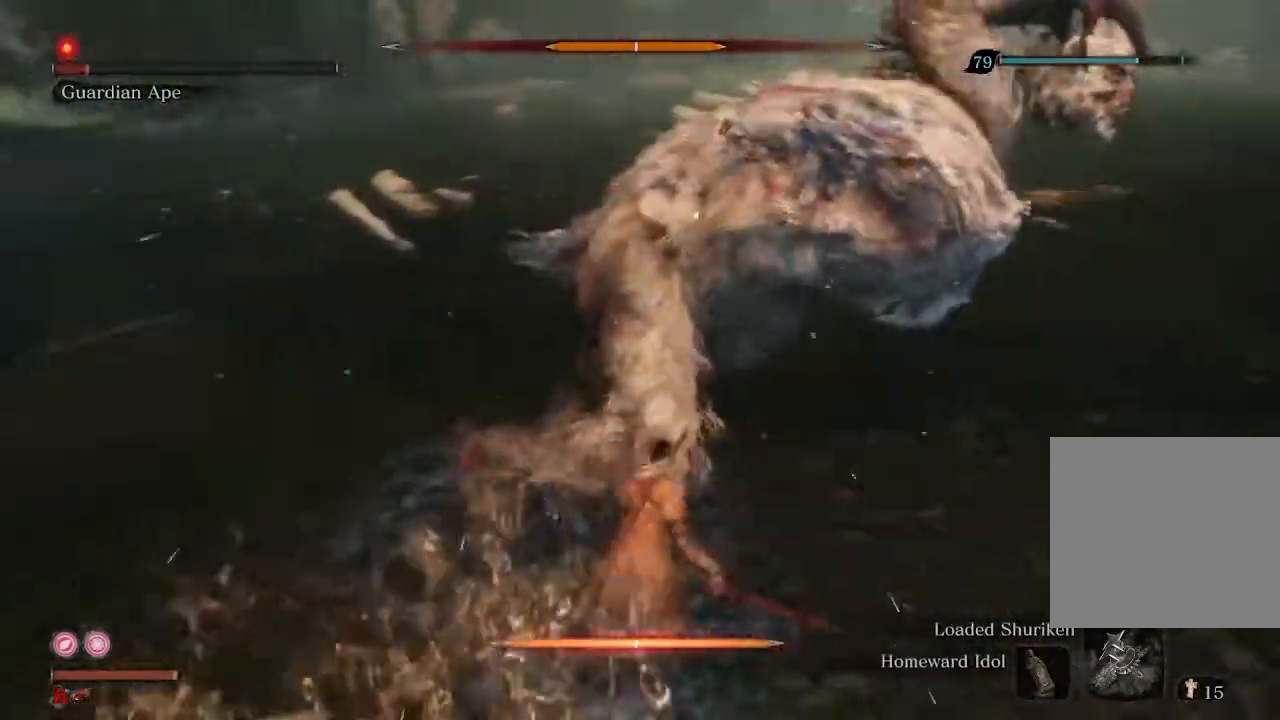
{"buttons": ["L1"], "left_stick": "center", "right_stick": "center", "events": [[33, "left_stick", "center"], [467, "L1", "down"]]}
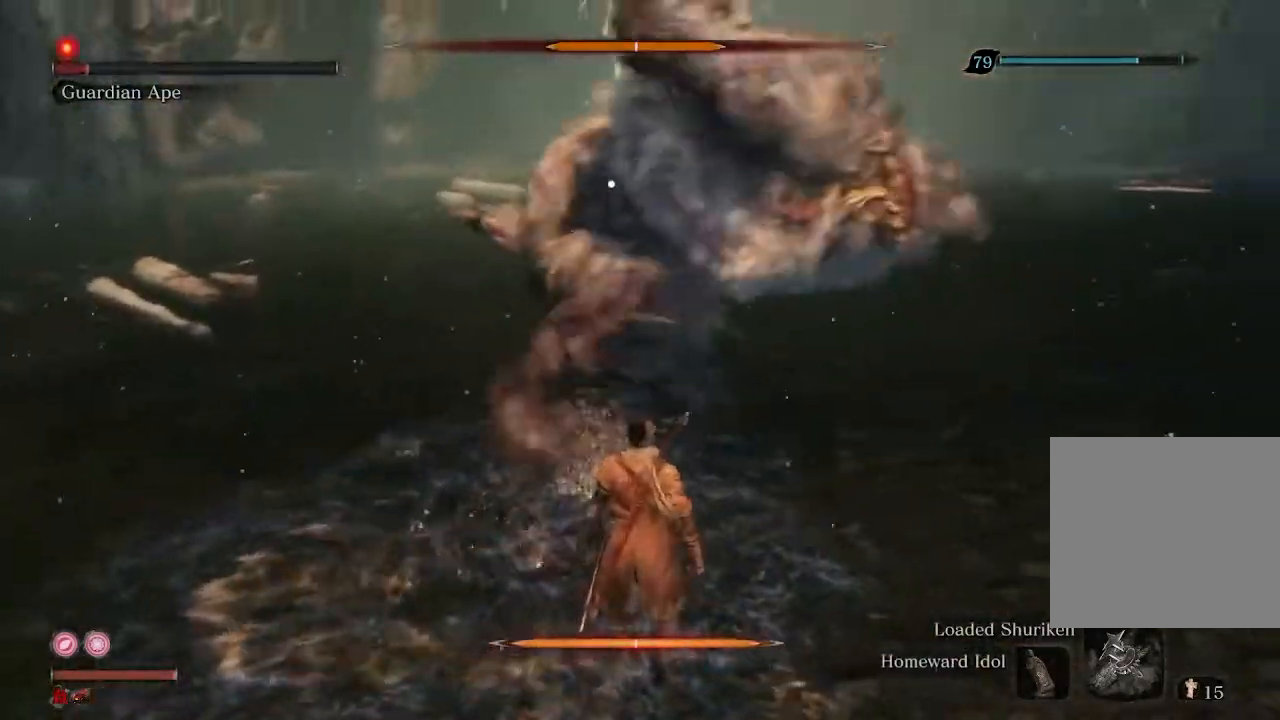
{"buttons": [], "left_stick": "center", "right_stick": "center", "events": [[67, "L1", "up"], [333, "R1", "down"], [433, "R1", "up"]]}
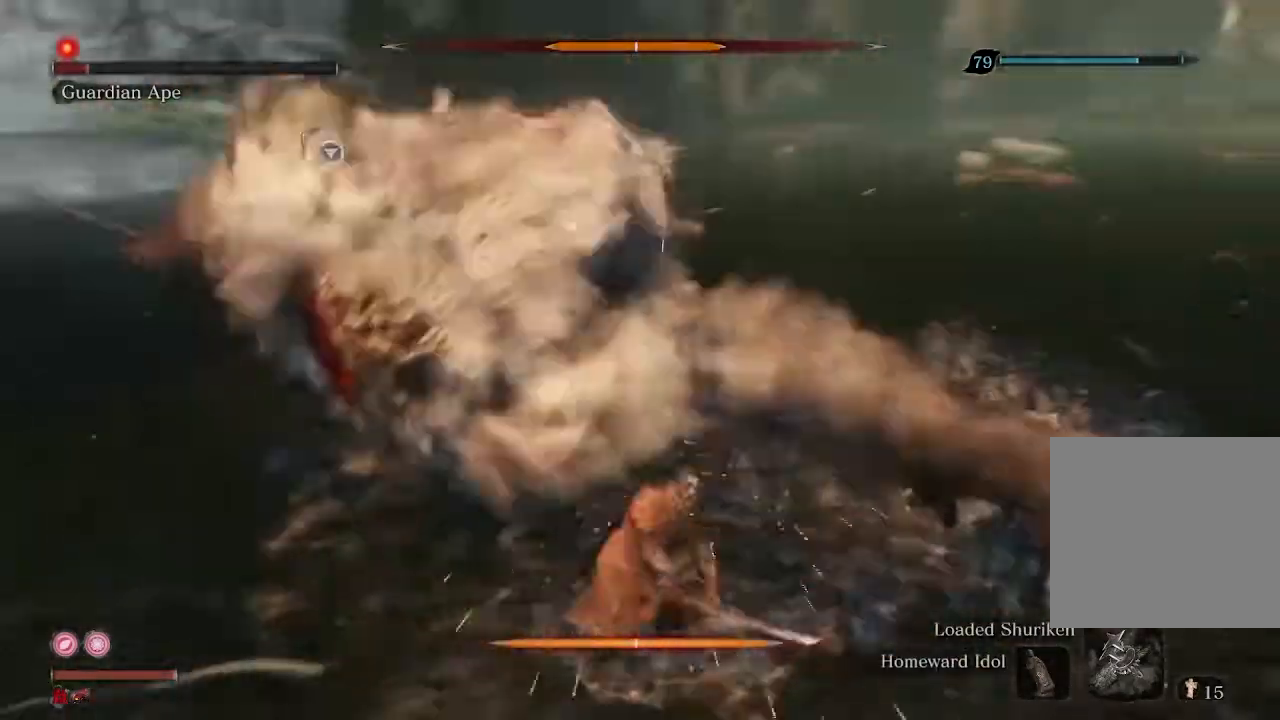
{"buttons": ["R1"], "left_stick": "up", "right_stick": "center", "events": [[33, "left_stick", "up"], [67, "R3", "down"], [133, "R3", "up"], [433, "R1", "down"]]}
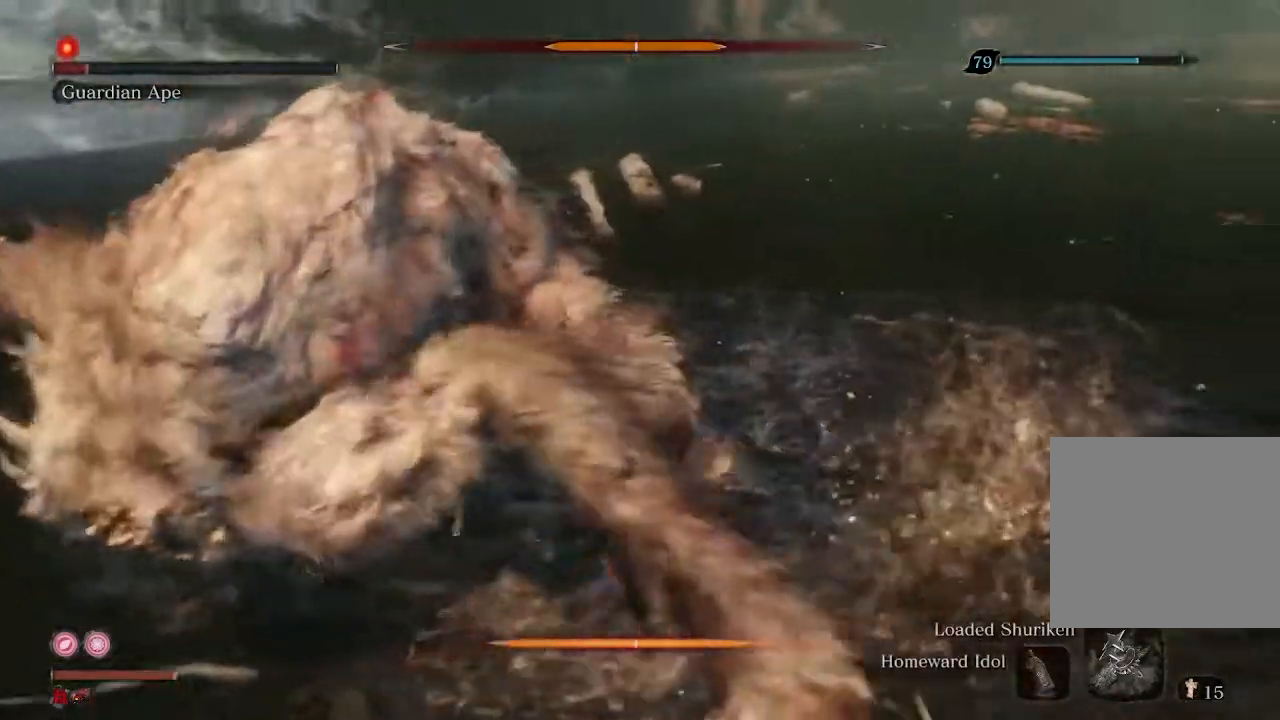
{"buttons": [], "left_stick": "up", "right_stick": "center", "events": [[67, "R1", "up"], [133, "R1", "down"], [133, "right_stick", "left"], [233, "R1", "up"], [433, "right_stick", "center"]]}
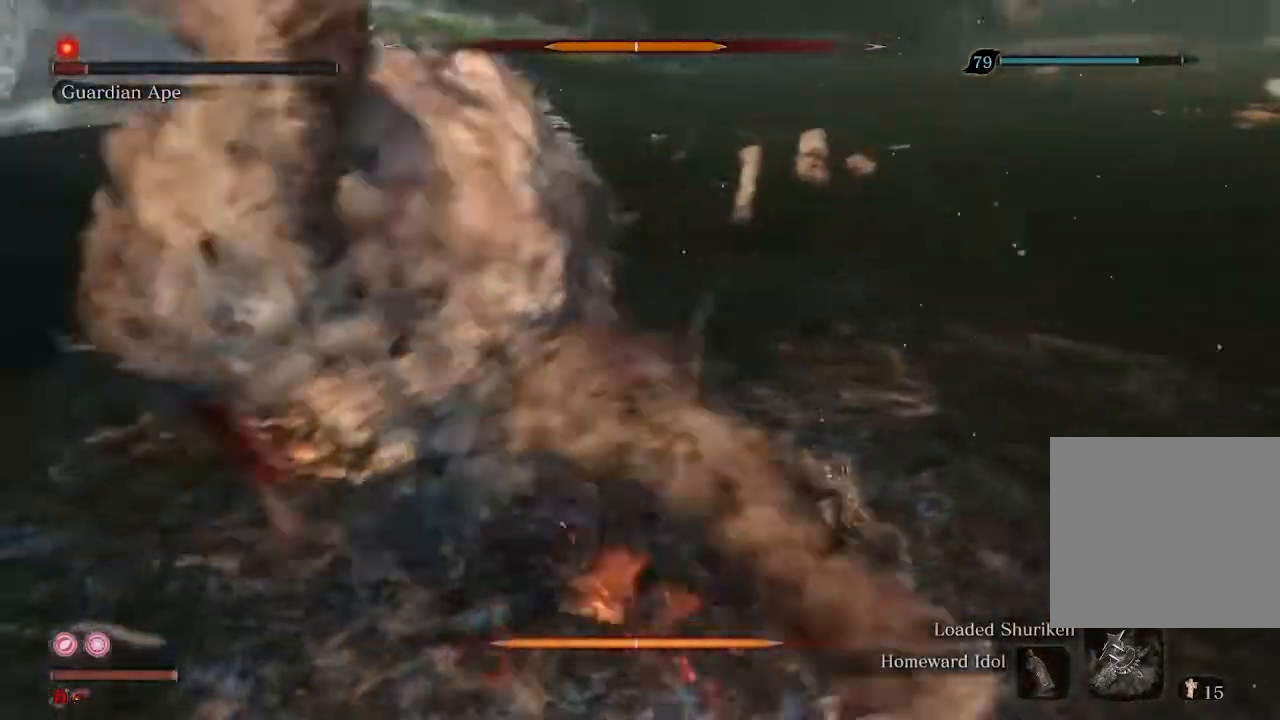
{"buttons": ["R2"], "left_stick": "up", "right_stick": "left", "events": [[133, "right_stick", "left"], [433, "R2", "down"]]}
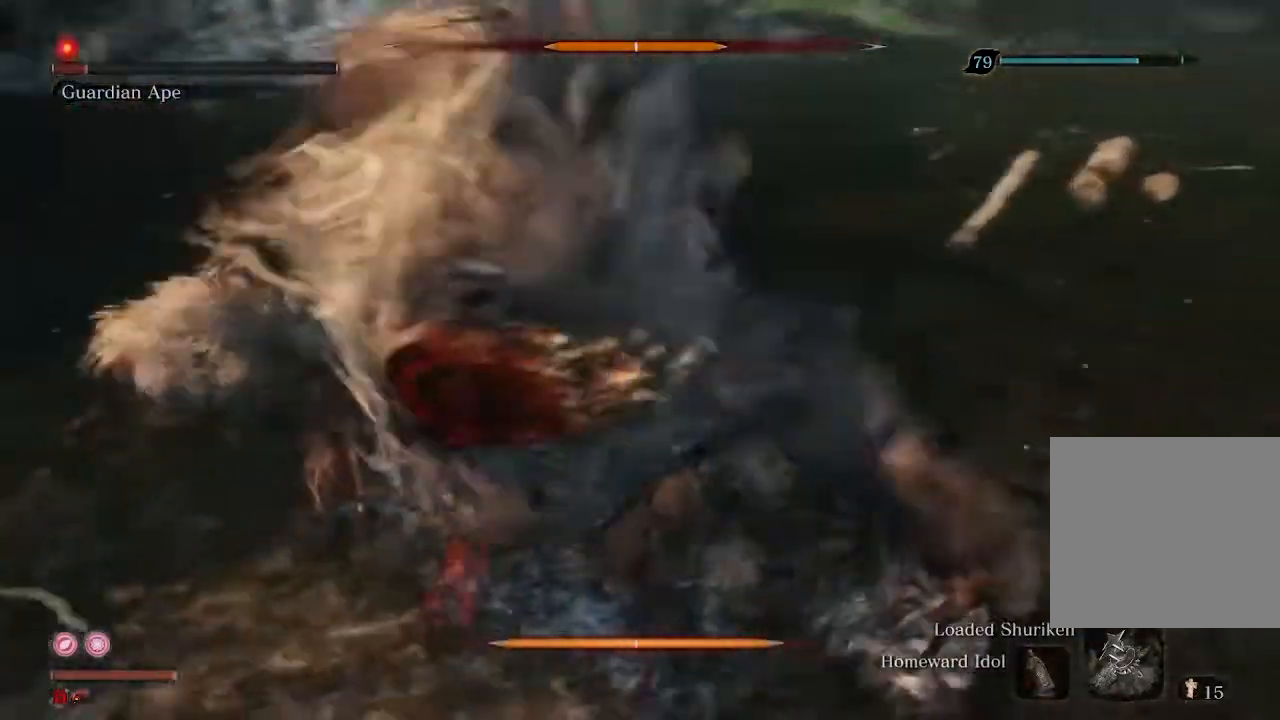
{"buttons": [], "left_stick": "up-left", "right_stick": "left", "events": [[267, "R2", "up"], [400, "R1", "down"], [433, "left_stick", "up-left"], [500, "R1", "up"]]}
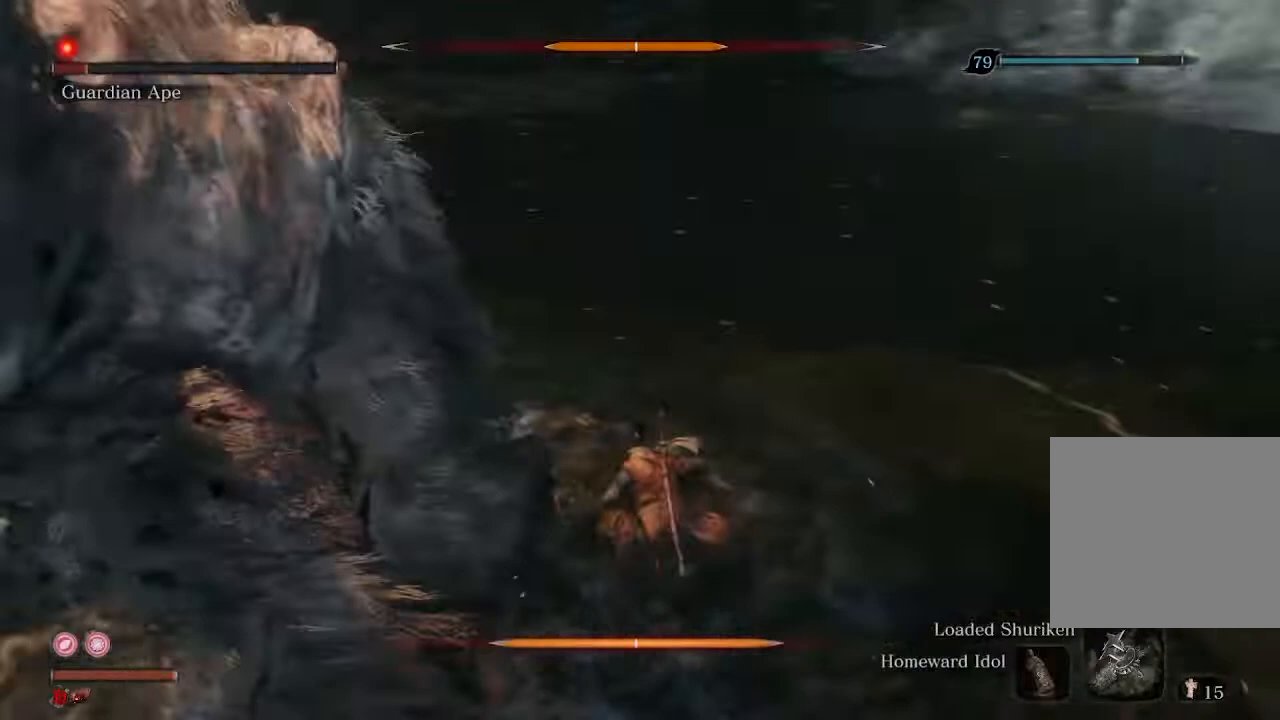
{"buttons": ["R1"], "left_stick": "up", "right_stick": "left", "events": [[467, "R1", "down"], [467, "left_stick", "up"]]}
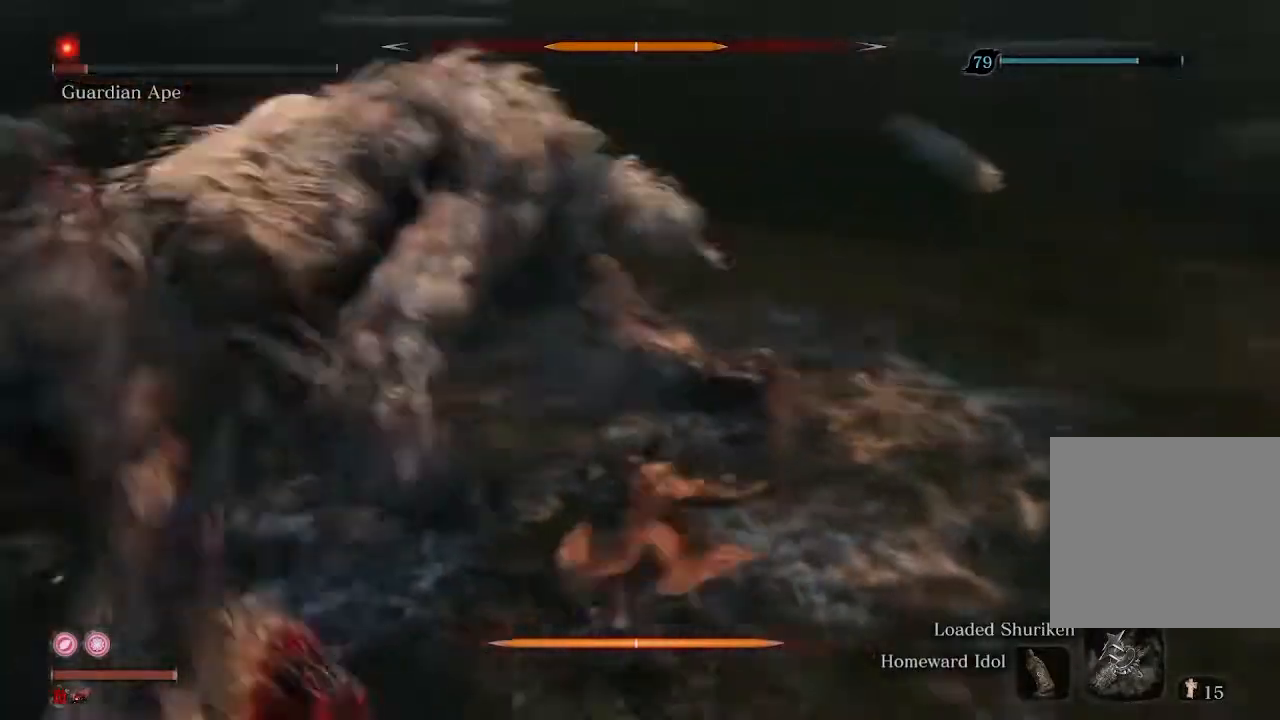
{"buttons": [], "left_stick": "up", "right_stick": "center", "events": [[67, "R1", "up"], [167, "R1", "down"], [200, "R1", "up"], [367, "right_stick", "center"]]}
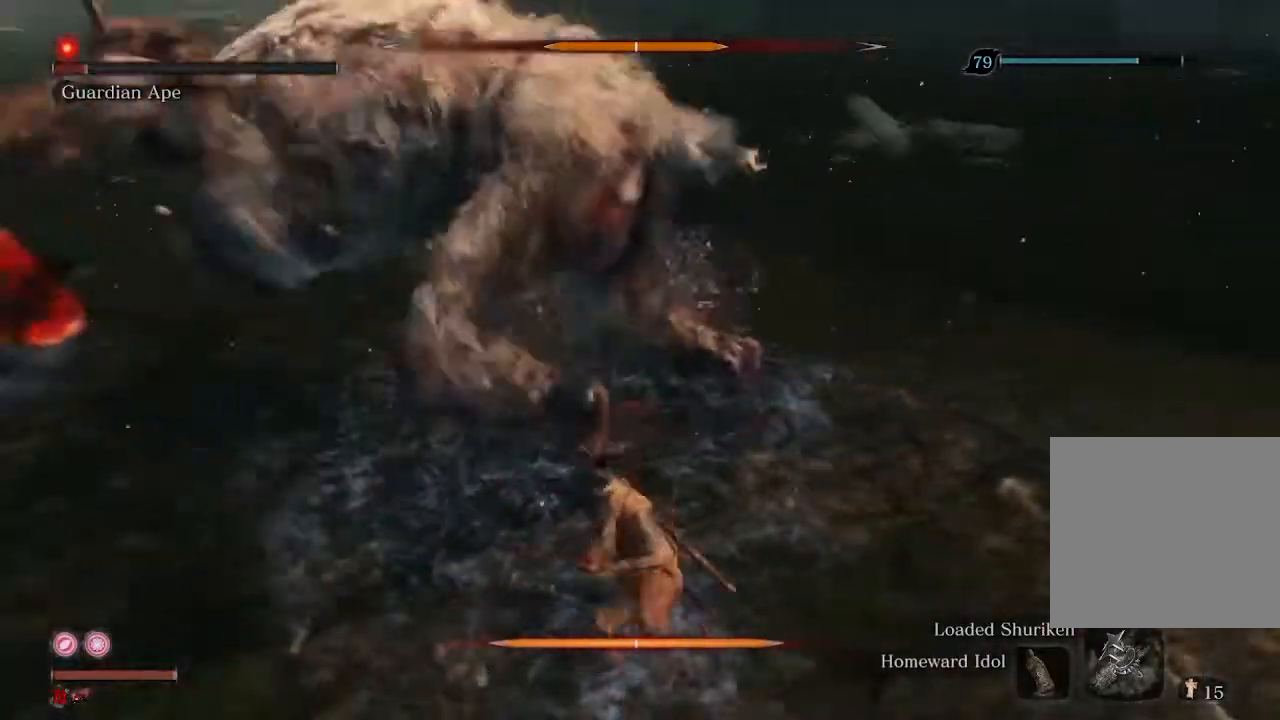
{"buttons": [], "left_stick": "up", "right_stick": "left", "events": [[67, "right_stick", "left"], [367, "R1", "down"], [500, "R1", "up"]]}
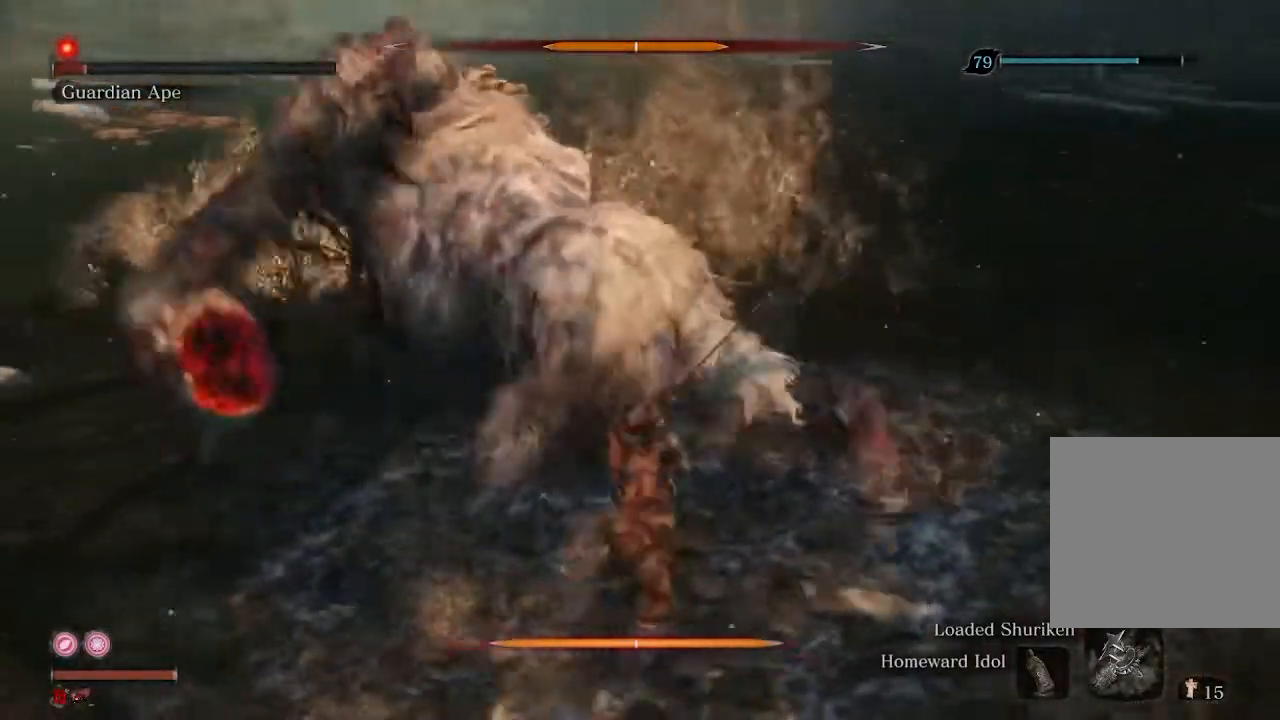
{"buttons": [], "left_stick": "up", "right_stick": "left", "events": []}
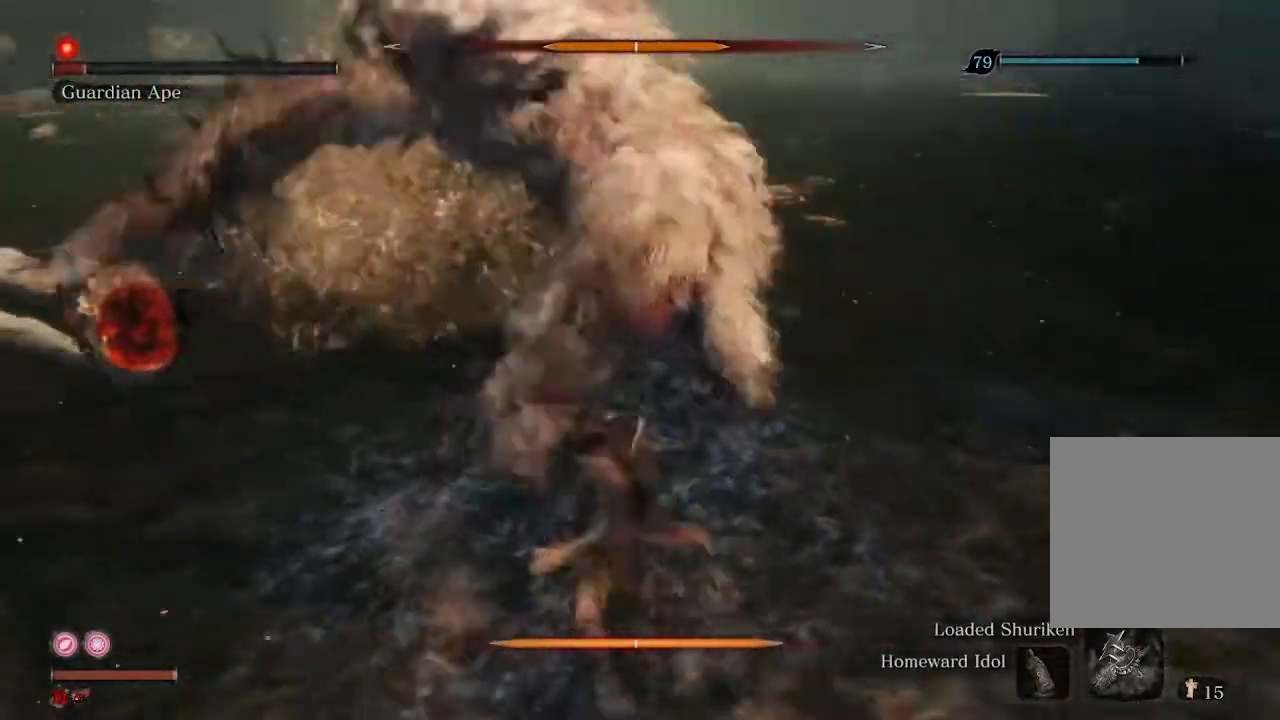
{"buttons": [], "left_stick": "up", "right_stick": "left", "events": [[100, "R1", "down"], [200, "R1", "up"]]}
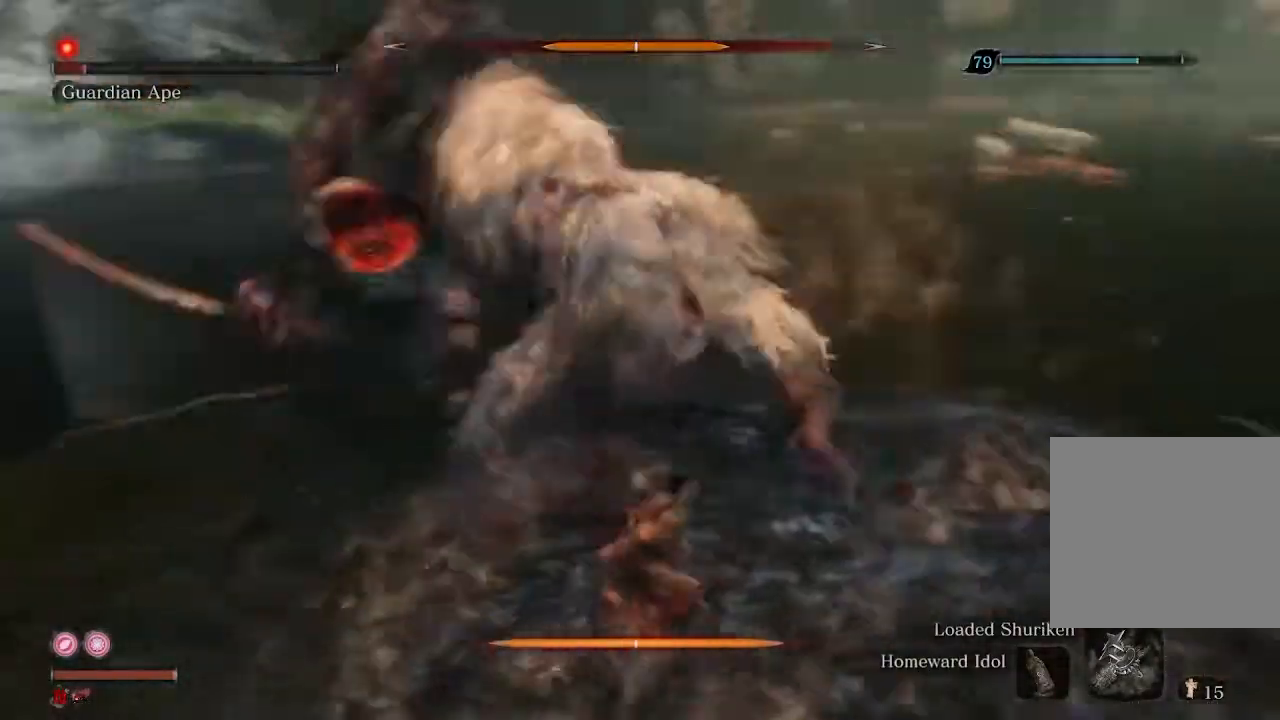
{"buttons": [], "left_stick": "down-left", "right_stick": "center", "events": [[133, "R3", "down"], [167, "right_stick", "center"], [200, "left_stick", "up-left"], [267, "R3", "up"], [400, "left_stick", "left"], [500, "left_stick", "down-left"]]}
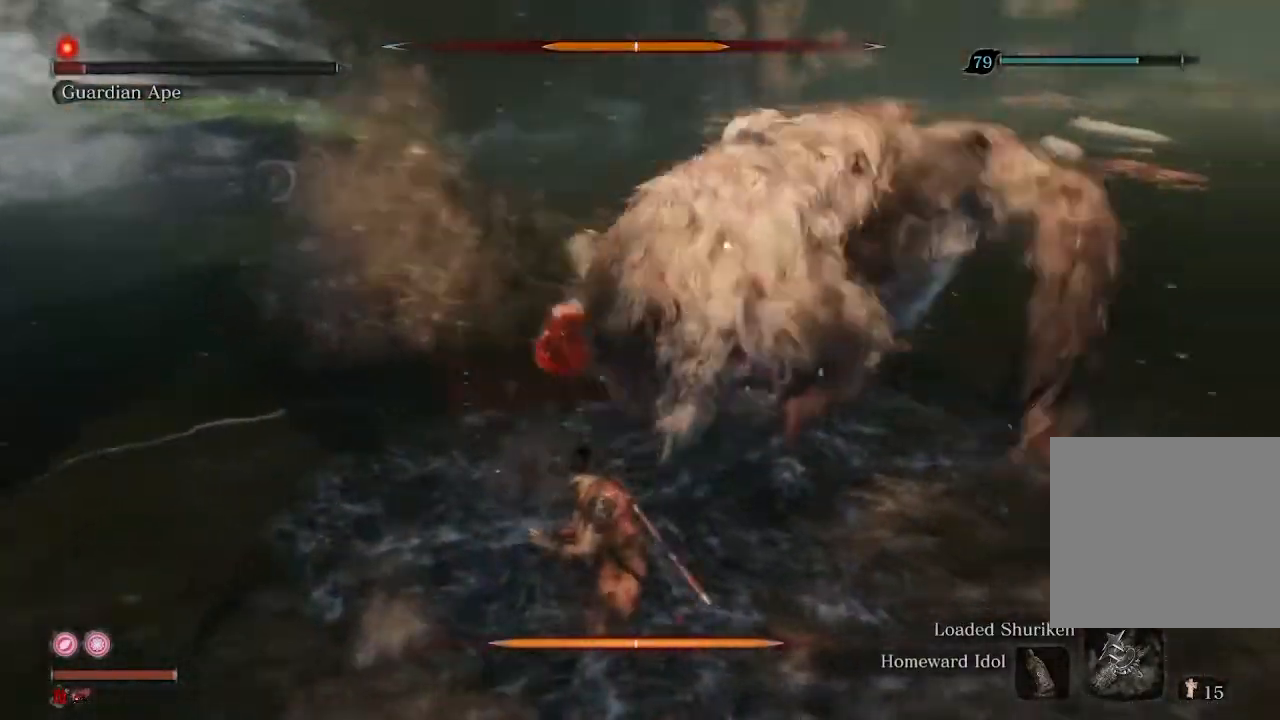
{"buttons": [], "left_stick": "down-left", "right_stick": "center", "events": []}
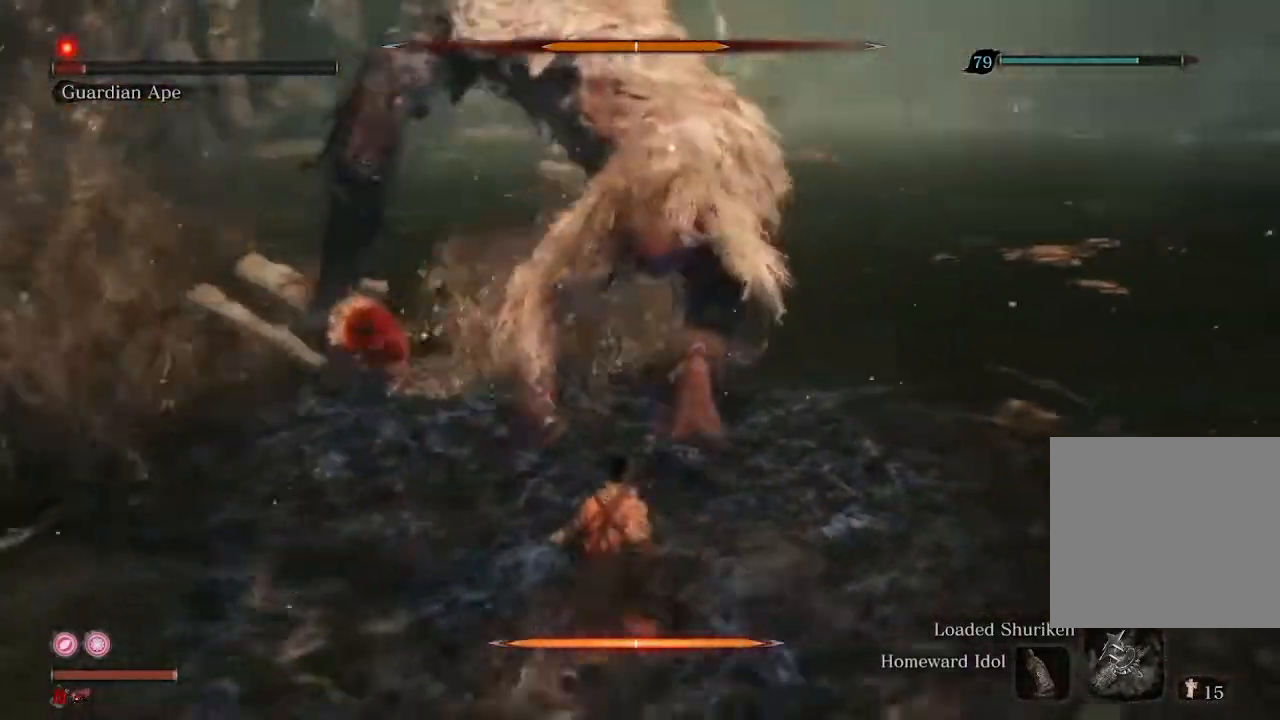
{"buttons": [], "left_stick": "center", "right_stick": "center", "events": [[400, "left_stick", "center"]]}
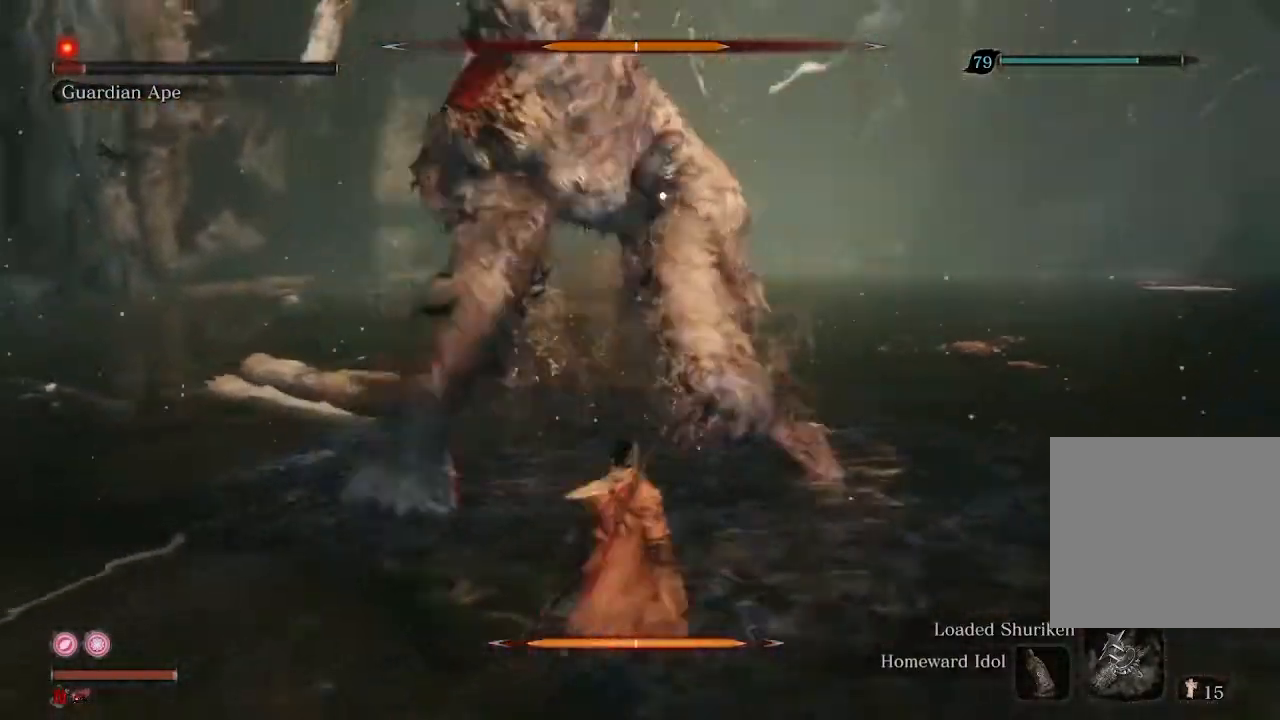
{"buttons": [], "left_stick": "center", "right_stick": "center", "events": [[33, "left_stick", "up"], [233, "left_stick", "center"]]}
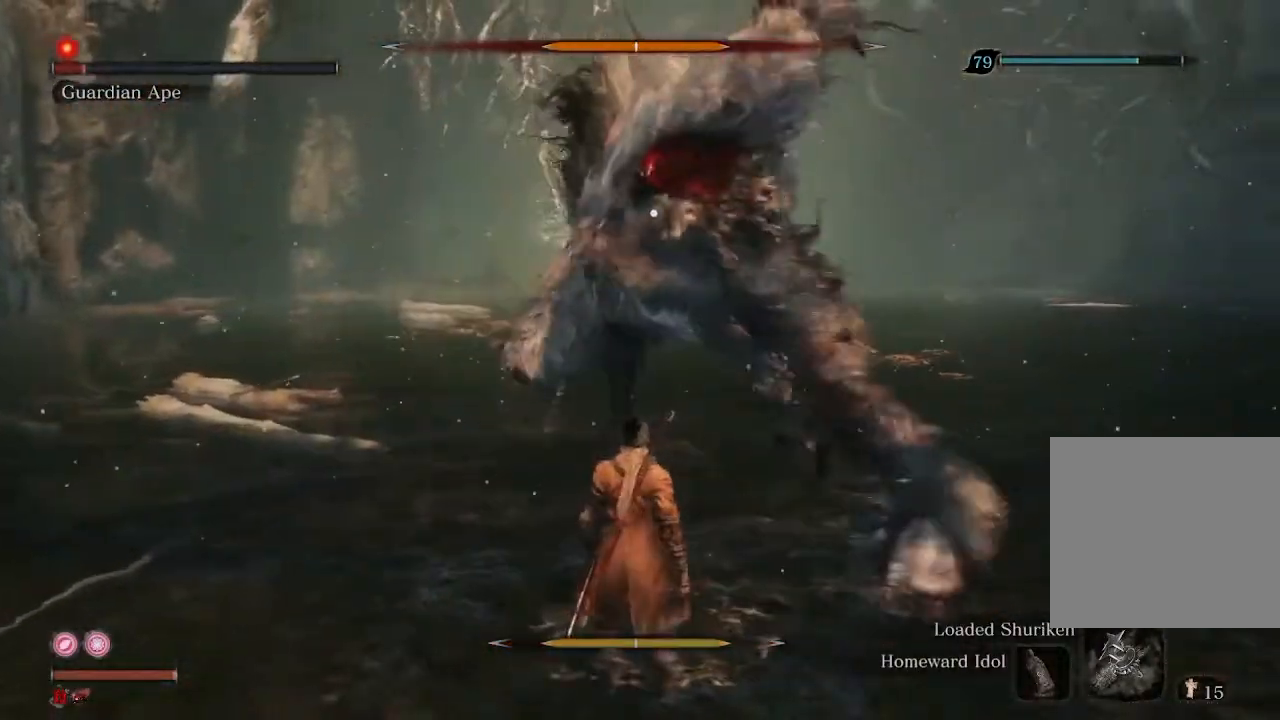
{"buttons": [], "left_stick": "center", "right_stick": "center", "events": [[200, "L1", "down"], [267, "L1", "up"]]}
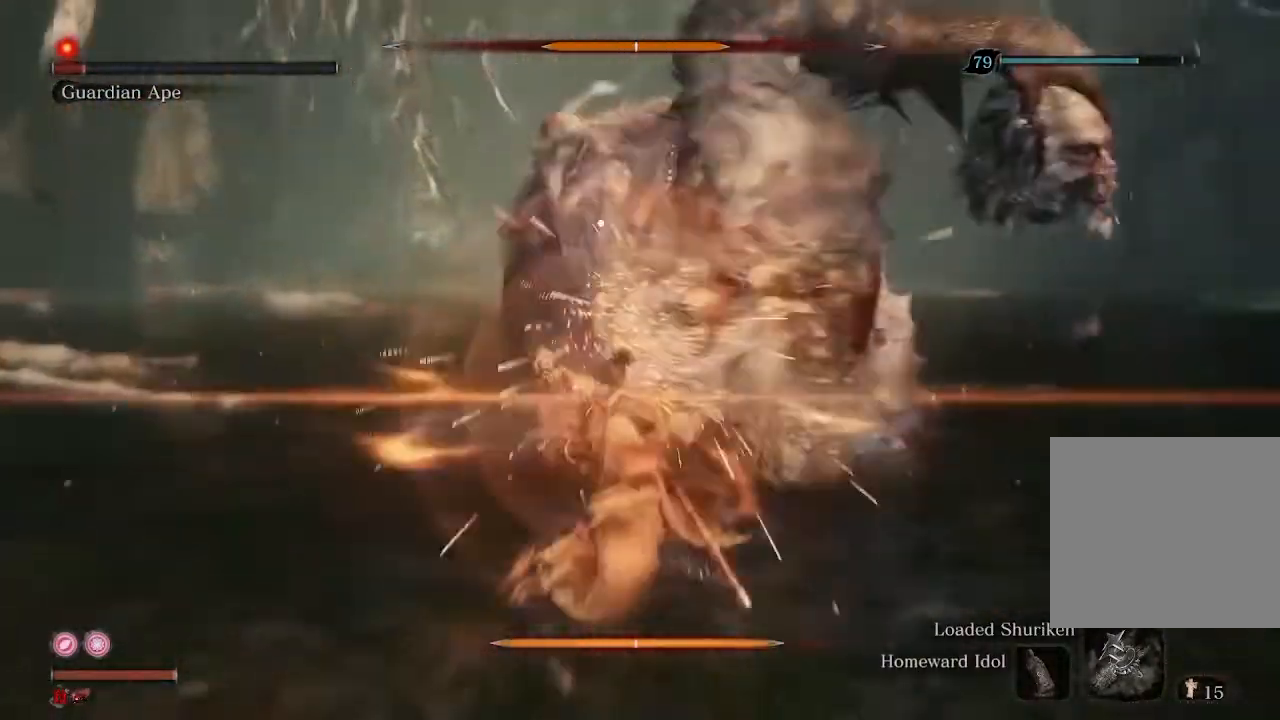
{"buttons": [], "left_stick": "center", "right_stick": "center", "events": [[133, "R1", "down"], [267, "R1", "up"], [367, "R1", "down"], [433, "R1", "up"]]}
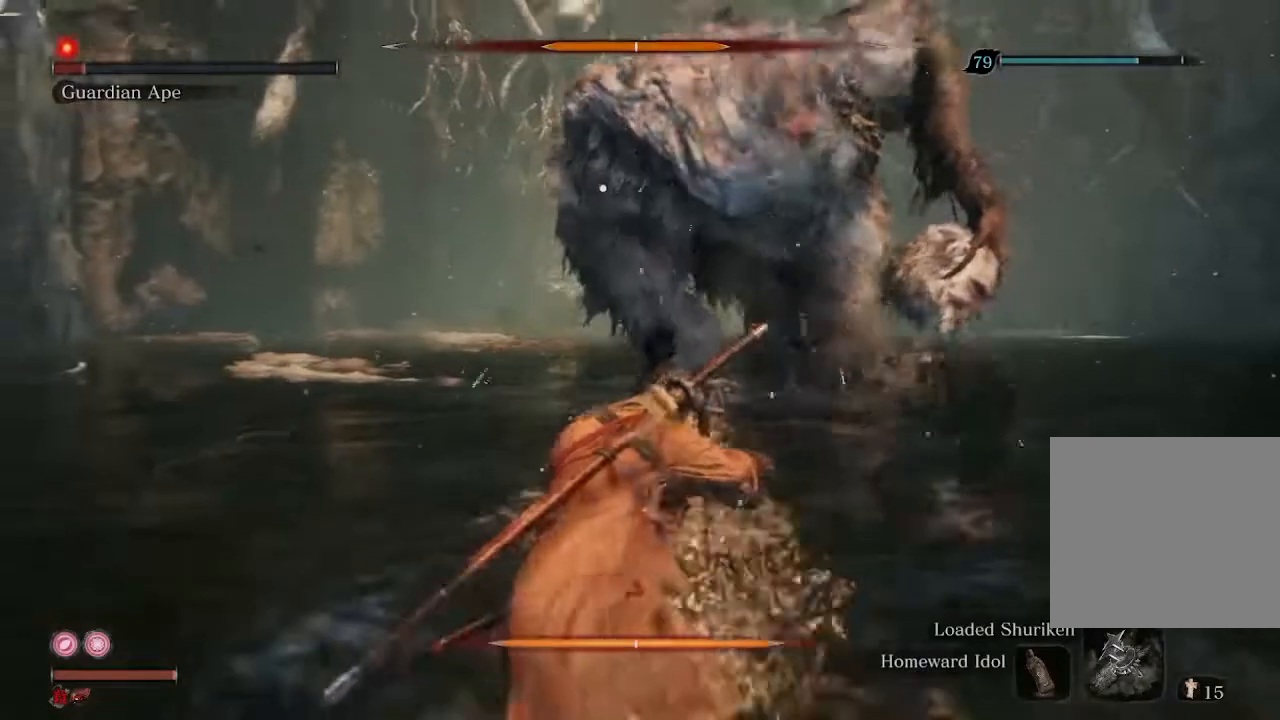
{"buttons": [], "left_stick": "center", "right_stick": "center", "events": [[33, "R1", "down"], [100, "R1", "up"], [200, "R1", "down"], [333, "R1", "up"], [367, "R1", "down"], [433, "R1", "up"]]}
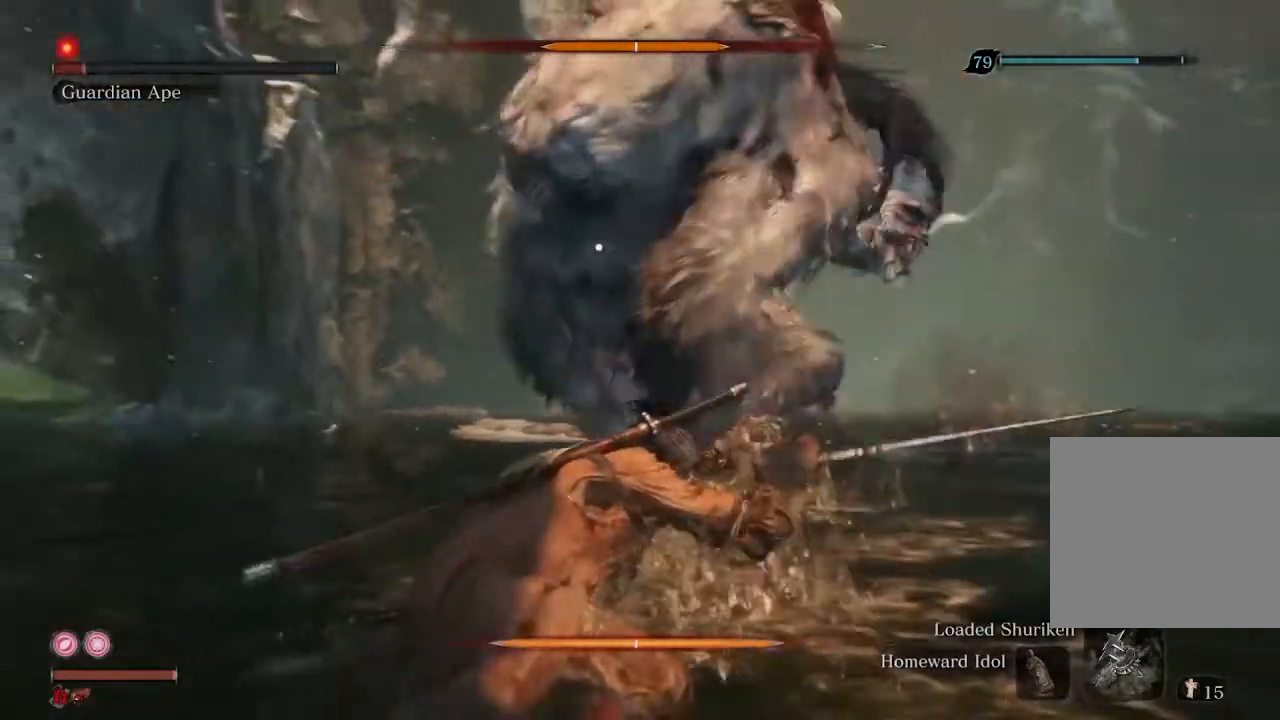
{"buttons": [], "left_stick": "center", "right_stick": "center", "events": [[67, "R1", "down"], [100, "R1", "up"], [200, "R1", "down"], [300, "R1", "up"], [367, "R1", "down"], [500, "R1", "up"]]}
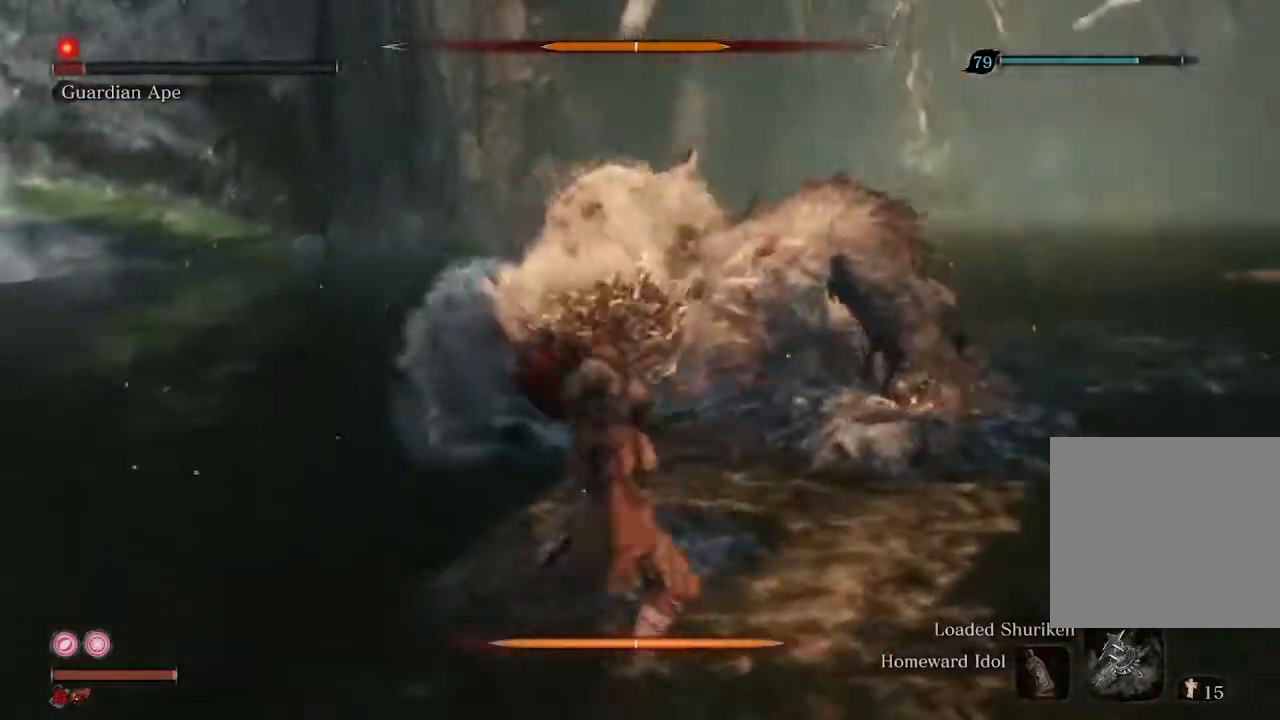
{"buttons": [], "left_stick": "center", "right_stick": "center", "events": [[33, "R1", "down"], [167, "R1", "up"], [233, "R1", "down"], [333, "R1", "up"], [433, "R1", "down"], [467, "R1", "up"]]}
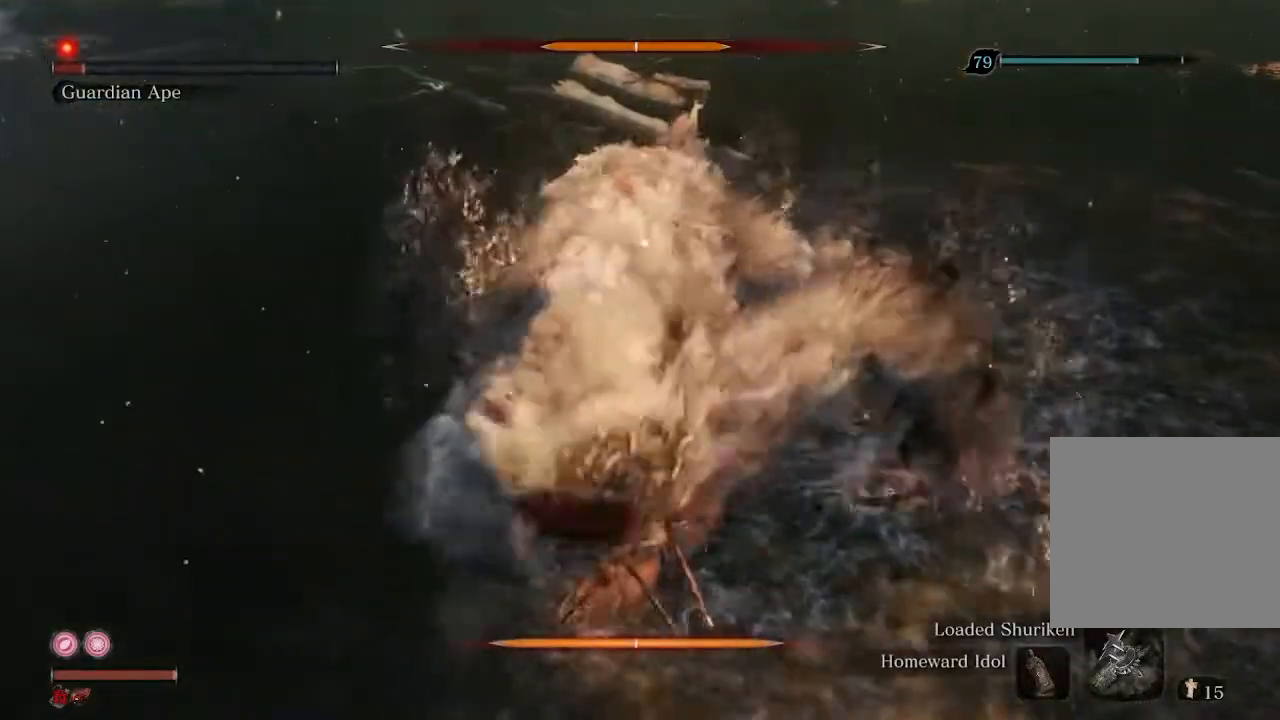
{"buttons": [], "left_stick": "center", "right_stick": "center", "events": [[67, "R1", "down"], [167, "R1", "up"], [233, "R1", "down"], [333, "R1", "up"], [467, "R1", "down"], [500, "R1", "up"]]}
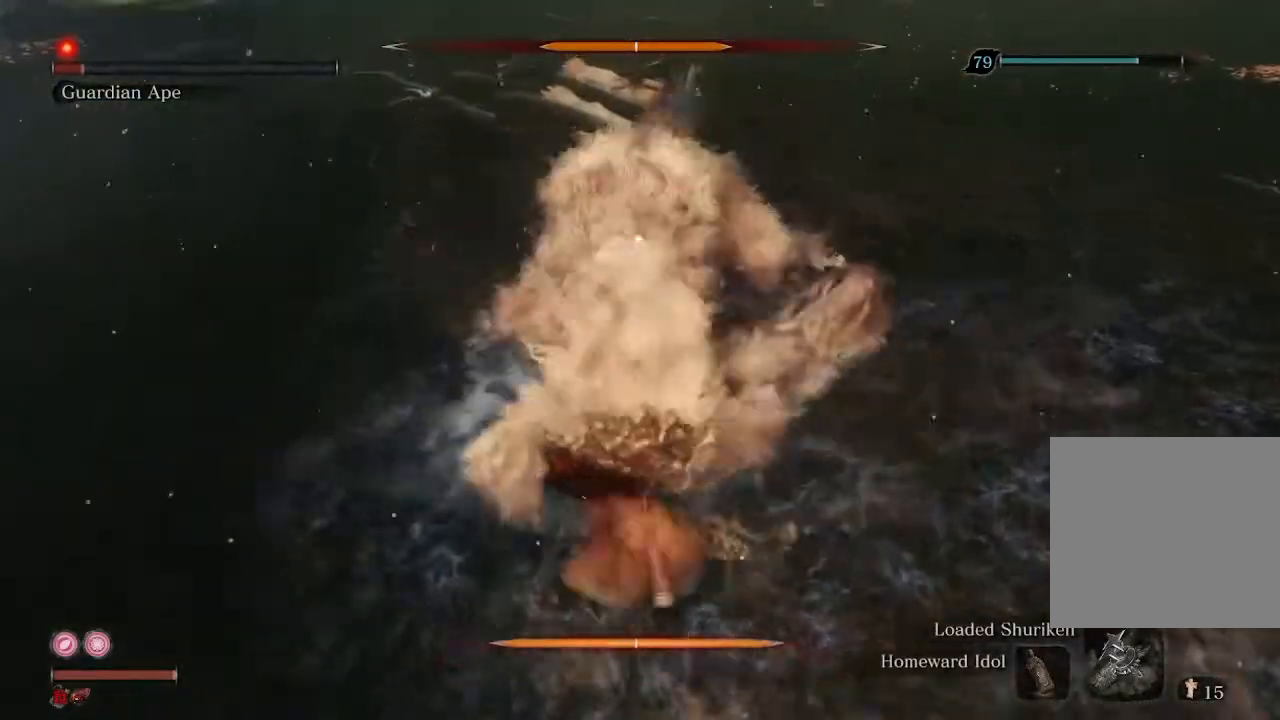
{"buttons": ["R1"], "left_stick": "center", "right_stick": "center", "events": [[133, "R1", "down"], [200, "R1", "up"], [267, "R1", "down"], [367, "R1", "up"], [467, "R1", "down"]]}
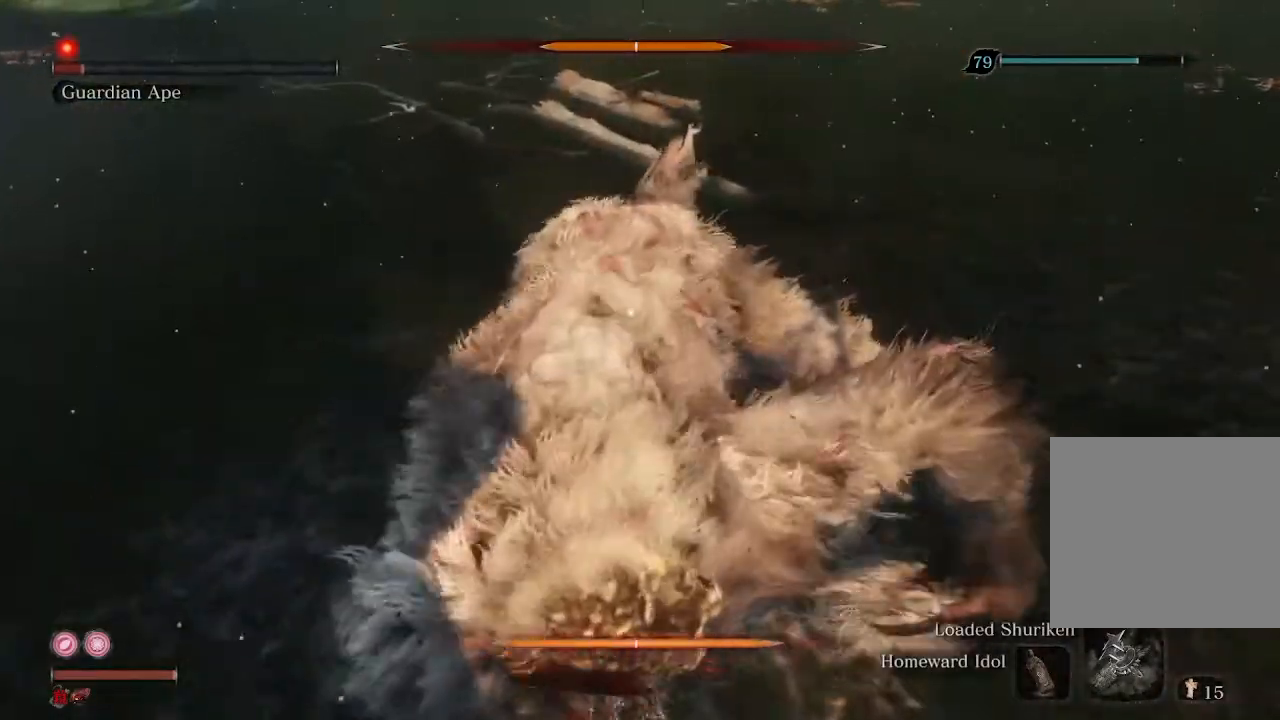
{"buttons": [], "left_stick": "center", "right_stick": "center", "events": [[33, "R1", "up"], [133, "R1", "down"], [233, "R1", "up"], [300, "R1", "down"], [367, "R1", "up"]]}